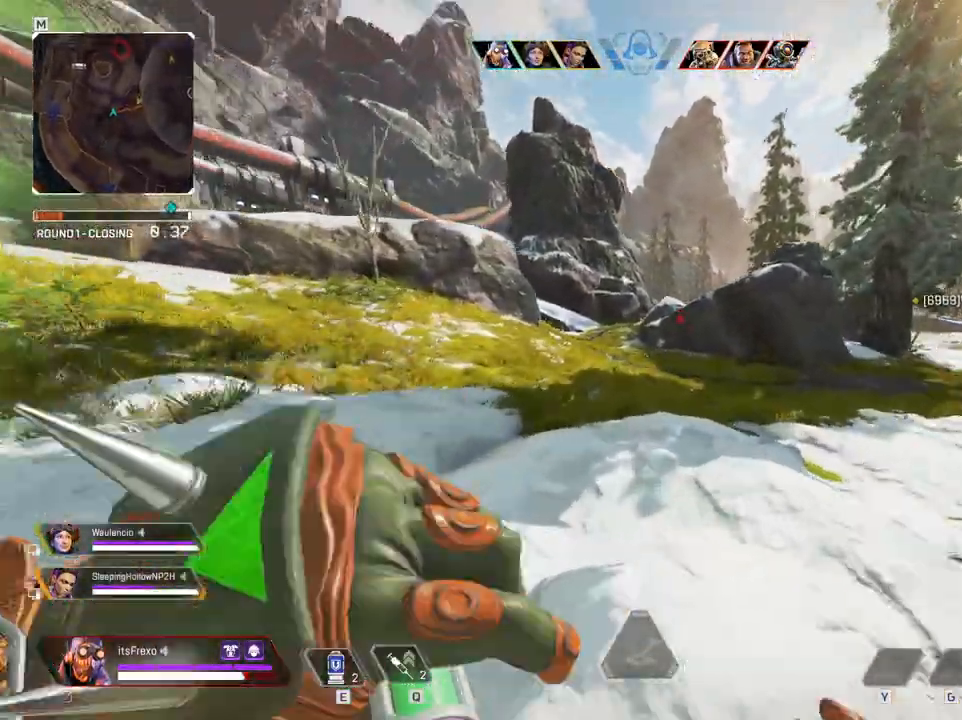
Gameplay with keyboard and mouse; each line is a JSON object with the keys and mouse buttons held at the frame after it. "events" lists presses ("down") and releases ("up") of "1", "2", "3", "4", "5", "a", "alt", "c", "caps_lock", "ctrl", "d", "e", "f", "g", "q", "r", "s", "shift", "space", "t", "tab", "v", "w", "x", "z", "mouse_left", "mouse_wheel" and "mouse_right" between this image and that frame as [ms after this image, input, new state], when the widget could be followed in between. "mouse_left", "mouse_wheel", "mouse_right" = the "left", "wheel", "right" buttons of the "mouse" list. No other keys are recorded. "wheel" means that the mouse wheel is clicked or scrolled. Not read: mouse_move.
{"keys": ["w"], "mouse": [], "events": [[183, "space", "down"], [233, "a", "down"], [333, "a", "up"], [350, "space", "up"]]}
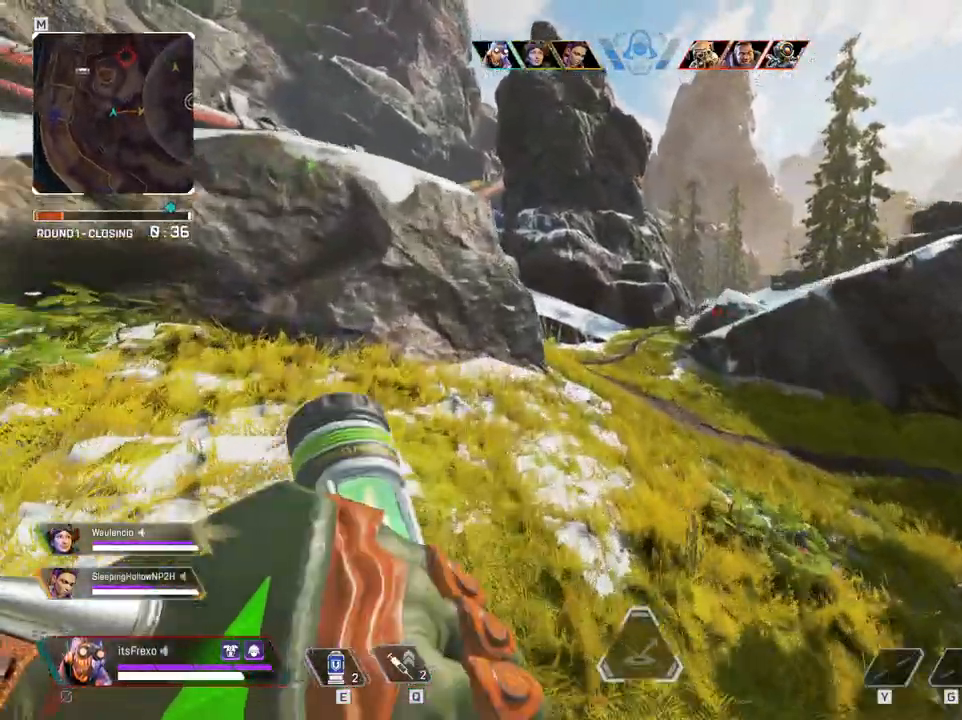
{"keys": ["w"], "mouse": [], "events": []}
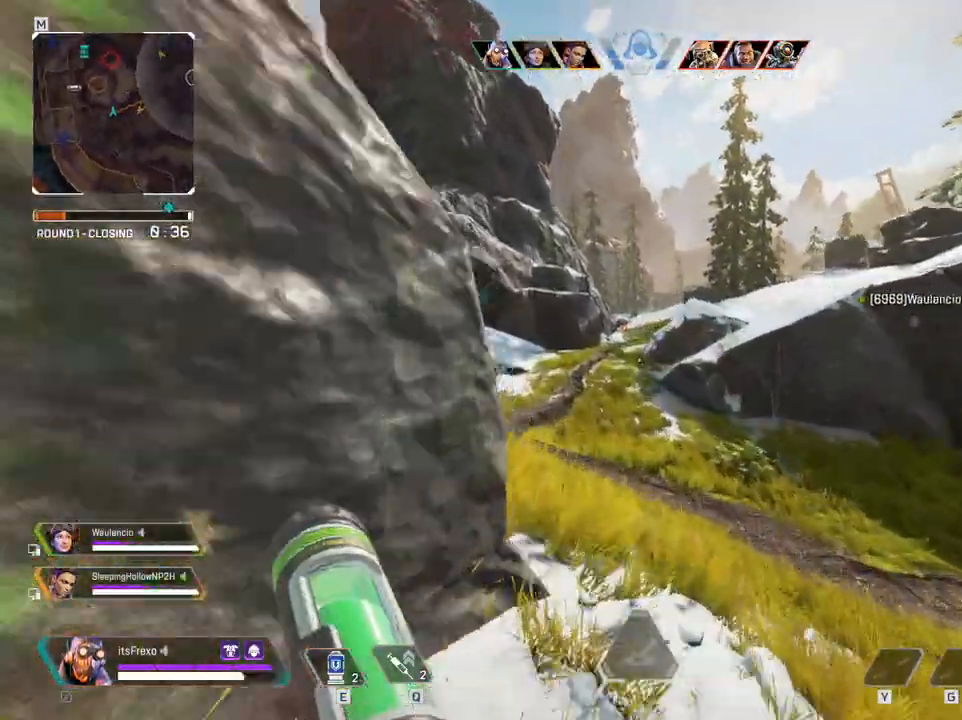
{"keys": ["w"], "mouse": [], "events": []}
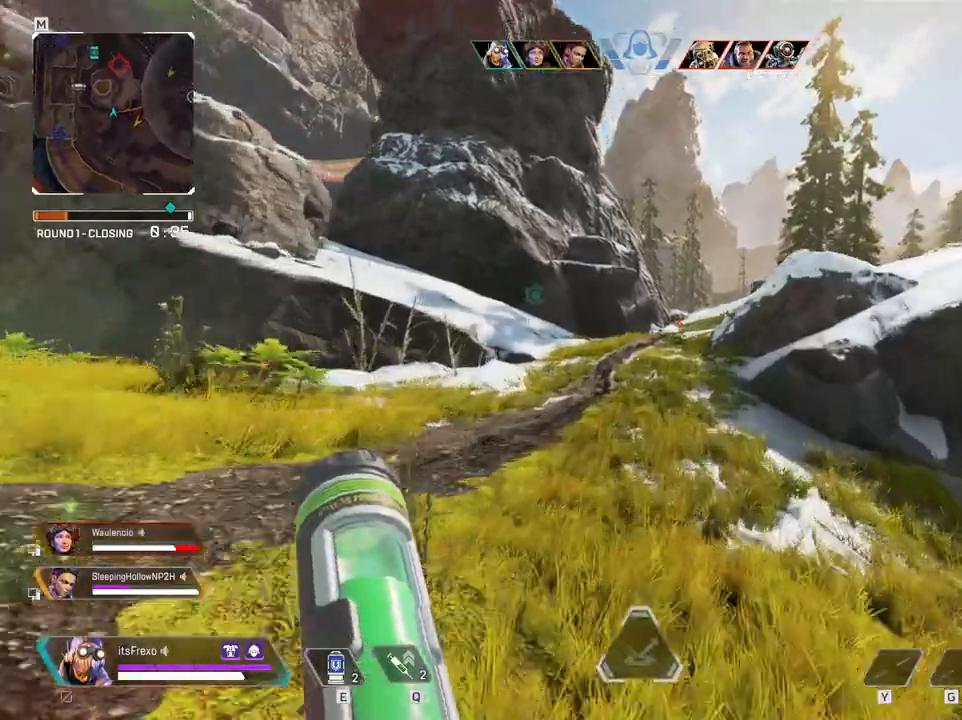
{"keys": ["w"], "mouse": [], "events": []}
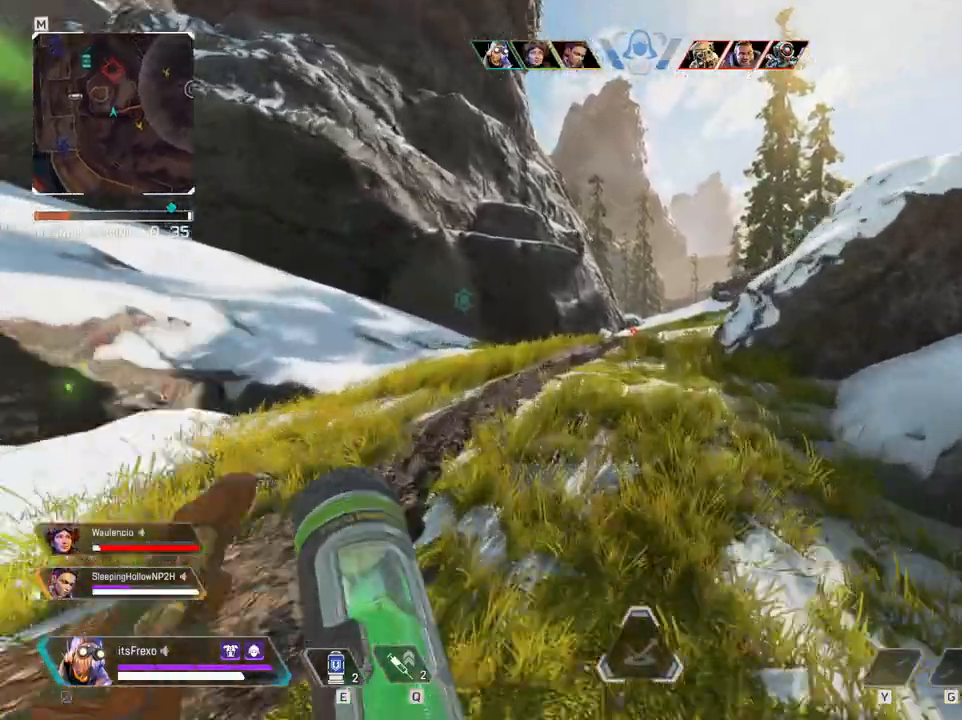
{"keys": ["w"], "mouse": [], "events": []}
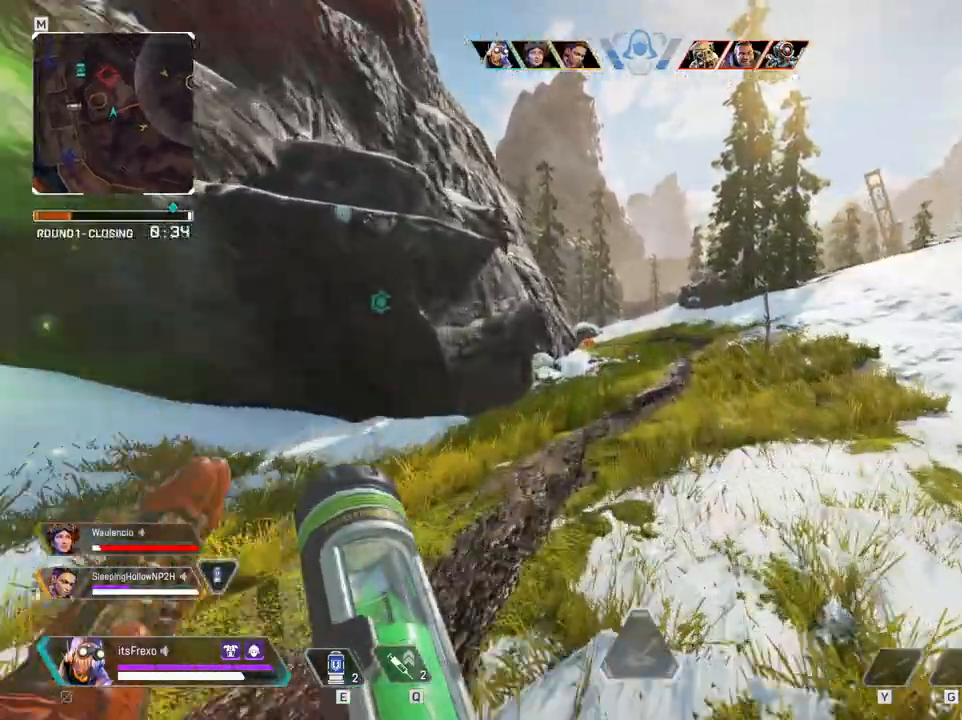
{"keys": ["w"], "mouse": [], "events": []}
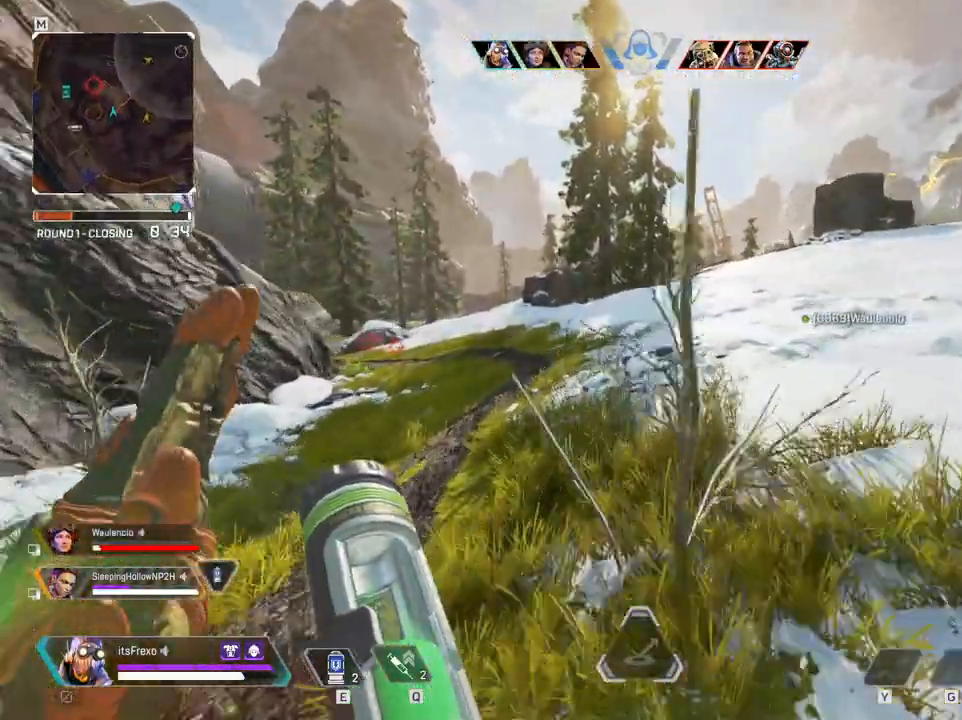
{"keys": ["space", "w"], "mouse": ["wheel"], "events": [[400, "space", "down"], [500, "mouse_wheel", "down"]]}
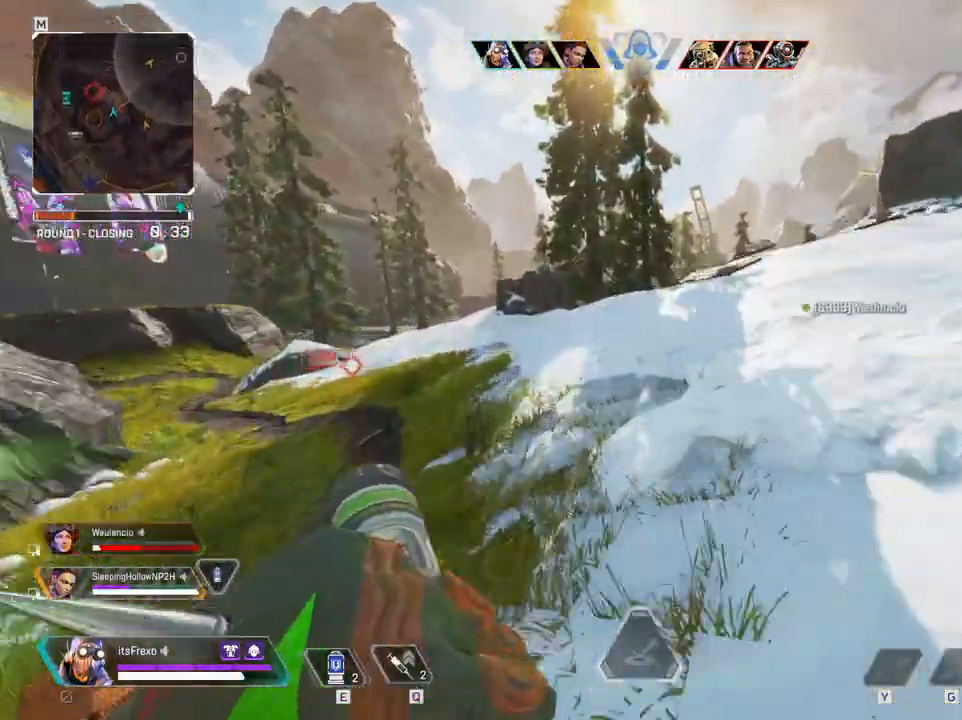
{"keys": ["w"], "mouse": [], "events": [[50, "mouse_wheel", "up"], [50, "space", "up"], [100, "d", "down"], [350, "d", "up"]]}
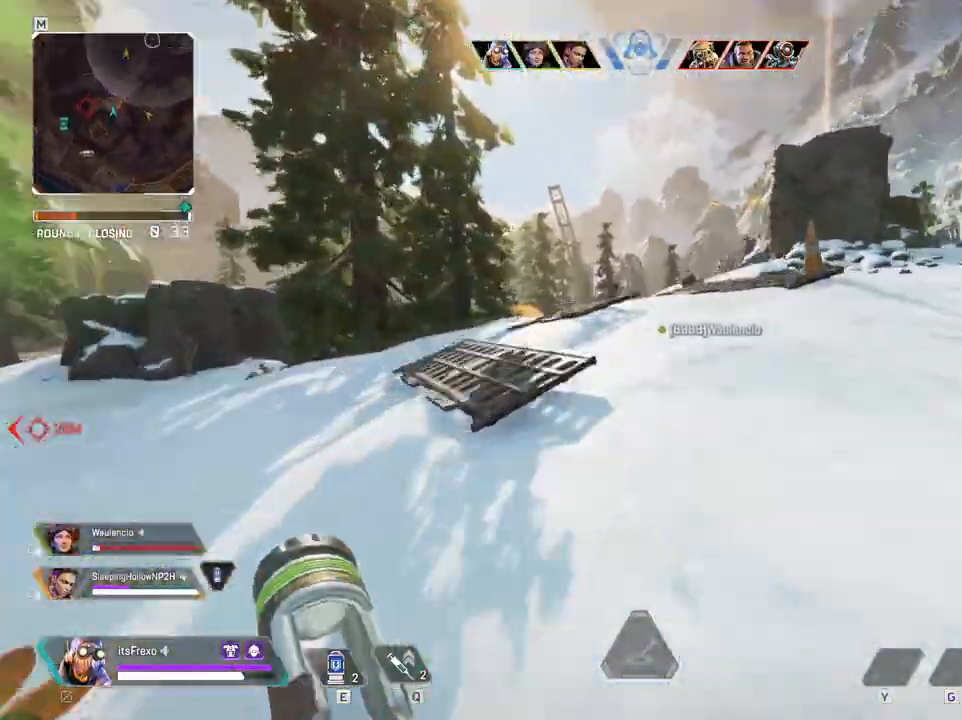
{"keys": ["w"], "mouse": [], "events": [[200, "space", "down"], [400, "space", "up"]]}
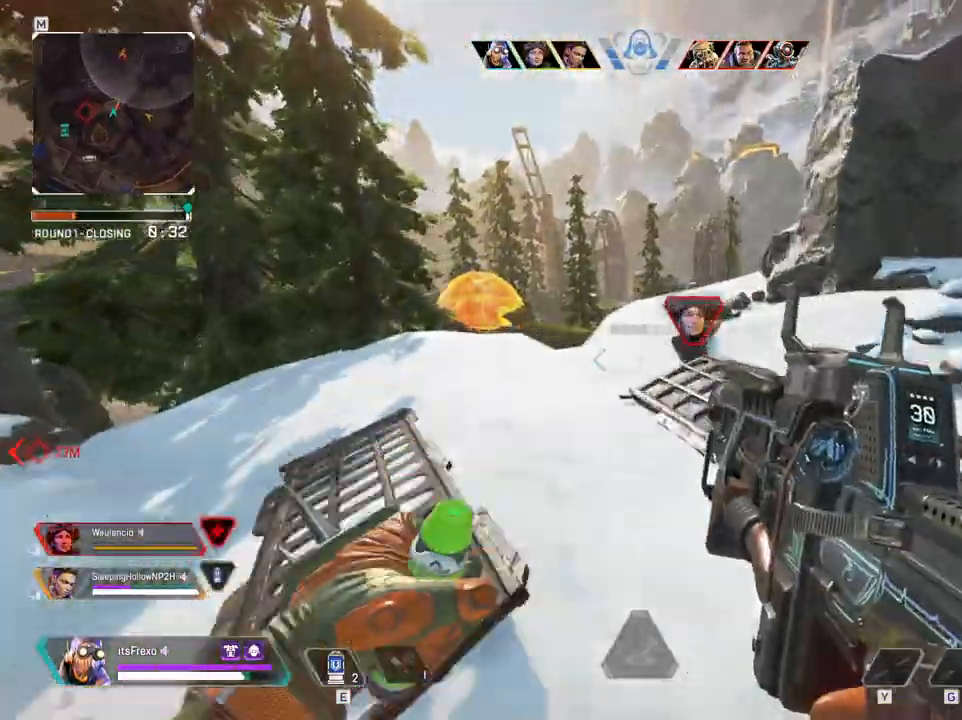
{"keys": ["w"], "mouse": [], "events": []}
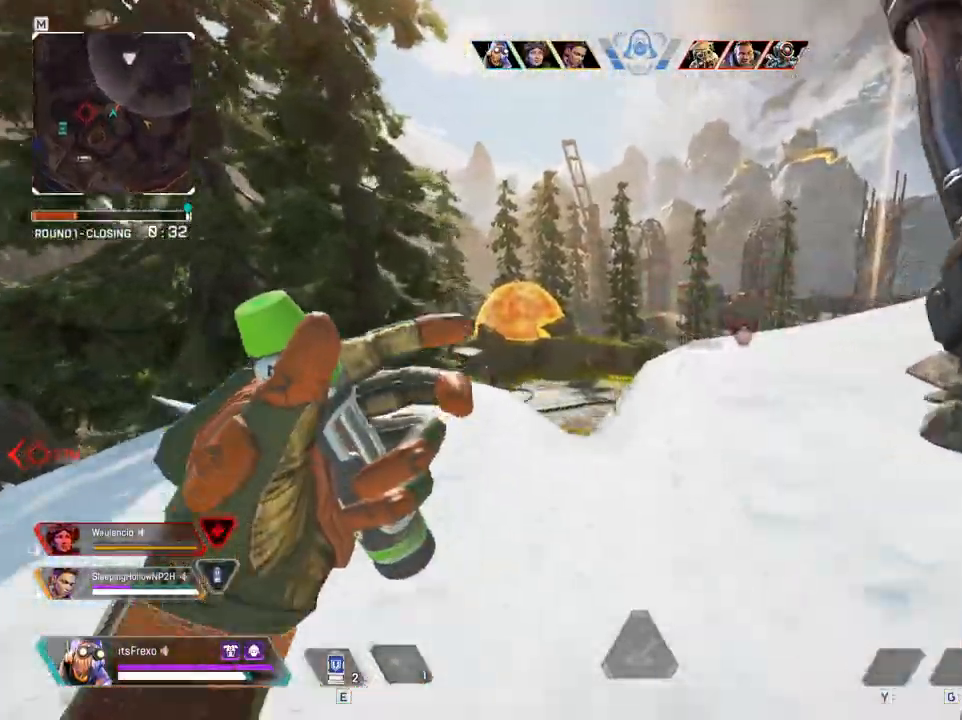
{"keys": ["w"], "mouse": [], "events": [[150, "d", "down"], [150, "mouse_right", "down"], [300, "mouse_right", "up"], [383, "d", "up"]]}
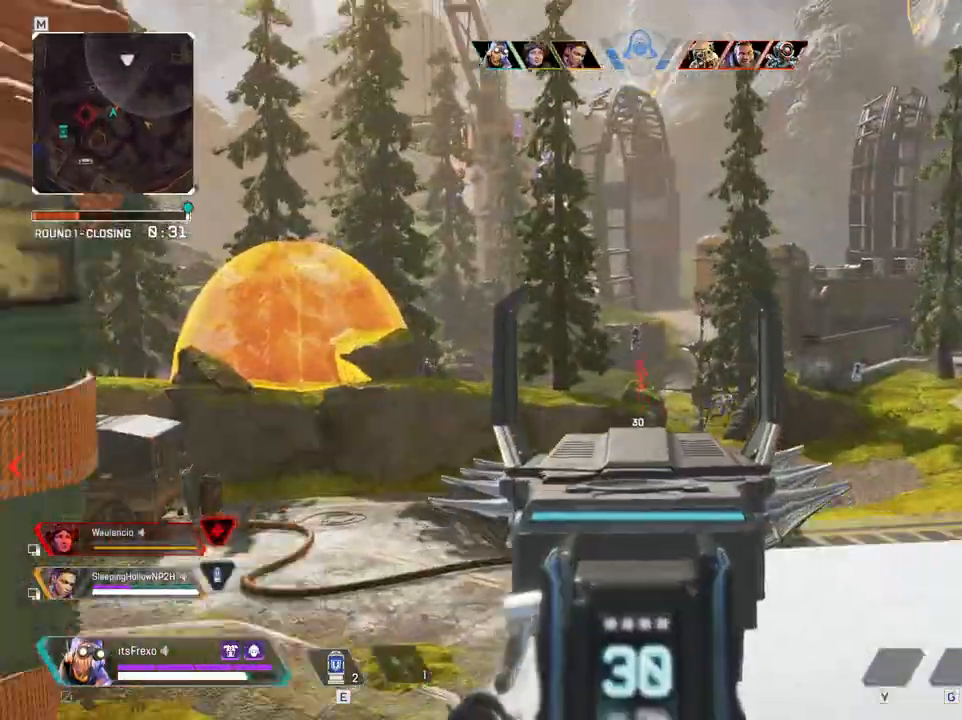
{"keys": [], "mouse": ["left"], "events": [[150, "mouse_left", "down"], [300, "w", "up"]]}
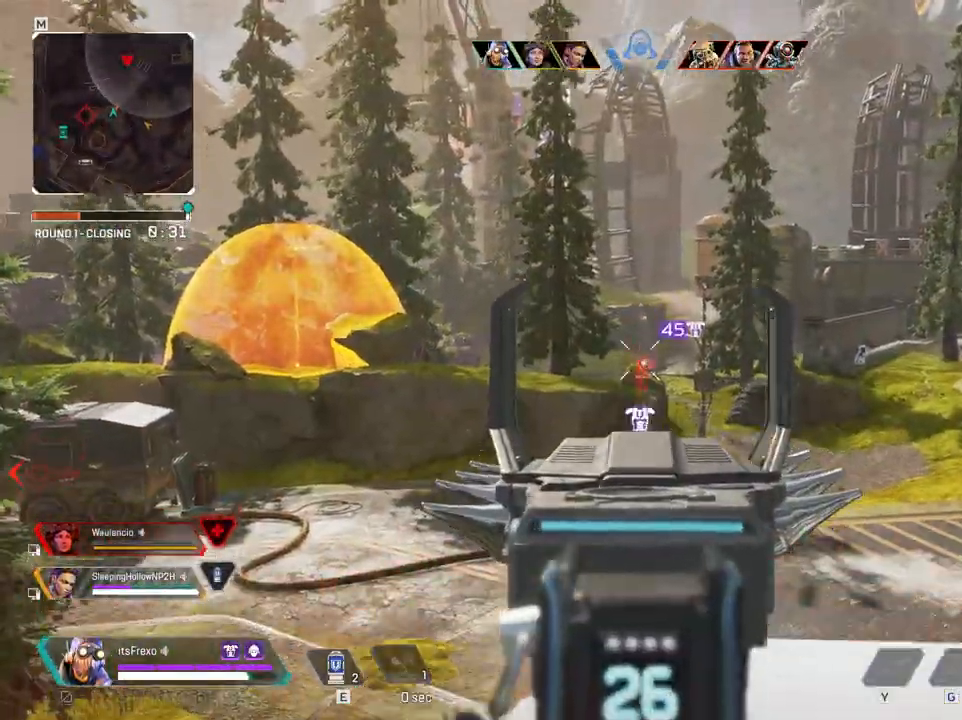
{"keys": ["d"], "mouse": [], "events": [[133, "d", "down"], [183, "s", "down"], [233, "mouse_left", "up"], [283, "s", "up"]]}
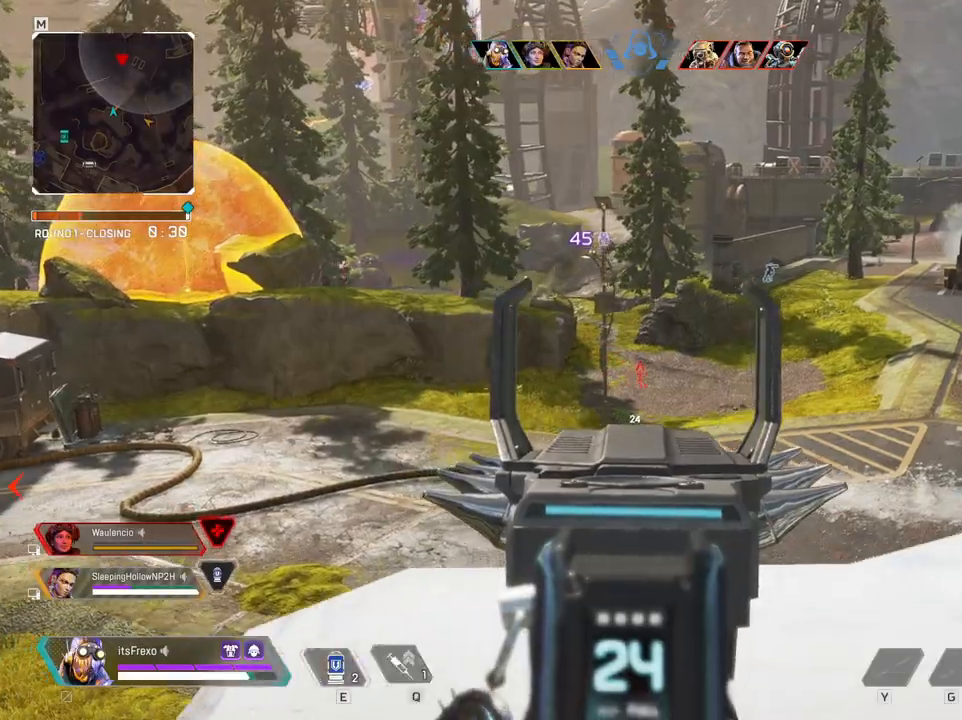
{"keys": ["d"], "mouse": [], "events": [[50, "d", "up"], [100, "a", "down"], [350, "a", "up"], [350, "d", "down"]]}
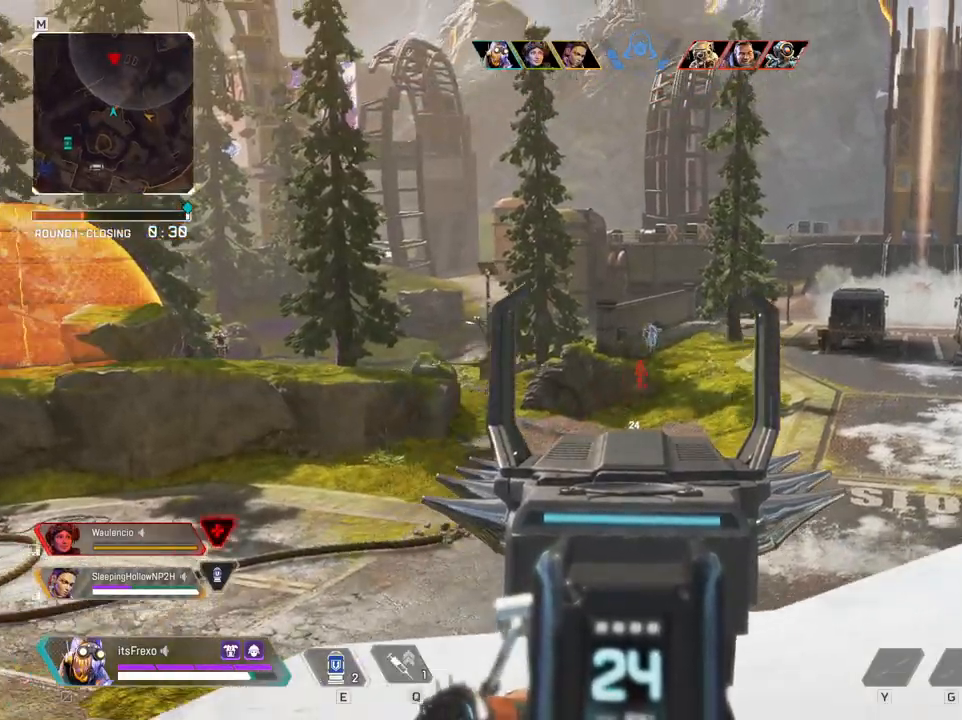
{"keys": [], "mouse": ["left"], "events": [[150, "a", "down"], [150, "d", "up"], [150, "mouse_left", "down"], [350, "a", "up"], [350, "d", "down"], [500, "d", "up"]]}
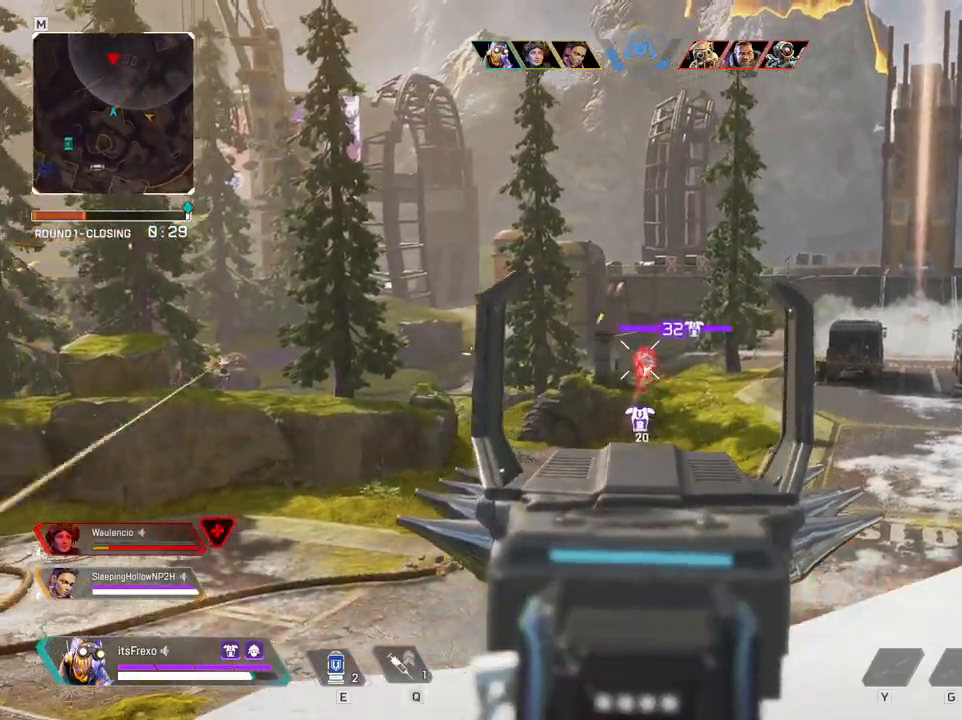
{"keys": ["s"], "mouse": ["left"], "events": [[133, "s", "down"]]}
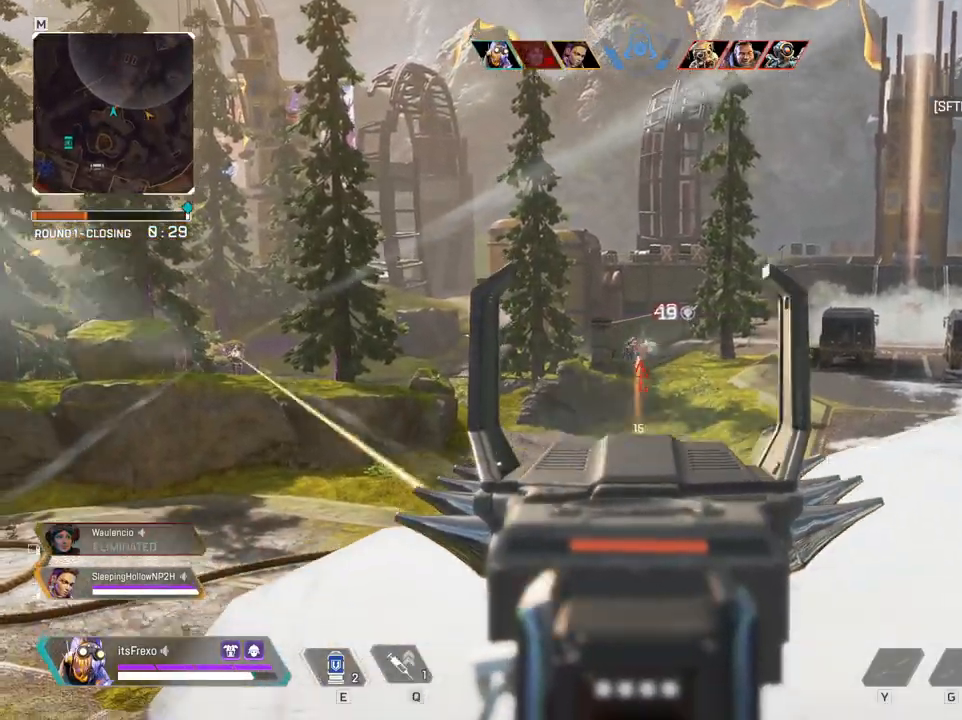
{"keys": ["d"], "mouse": ["left"], "events": [[50, "d", "down"], [150, "s", "up"]]}
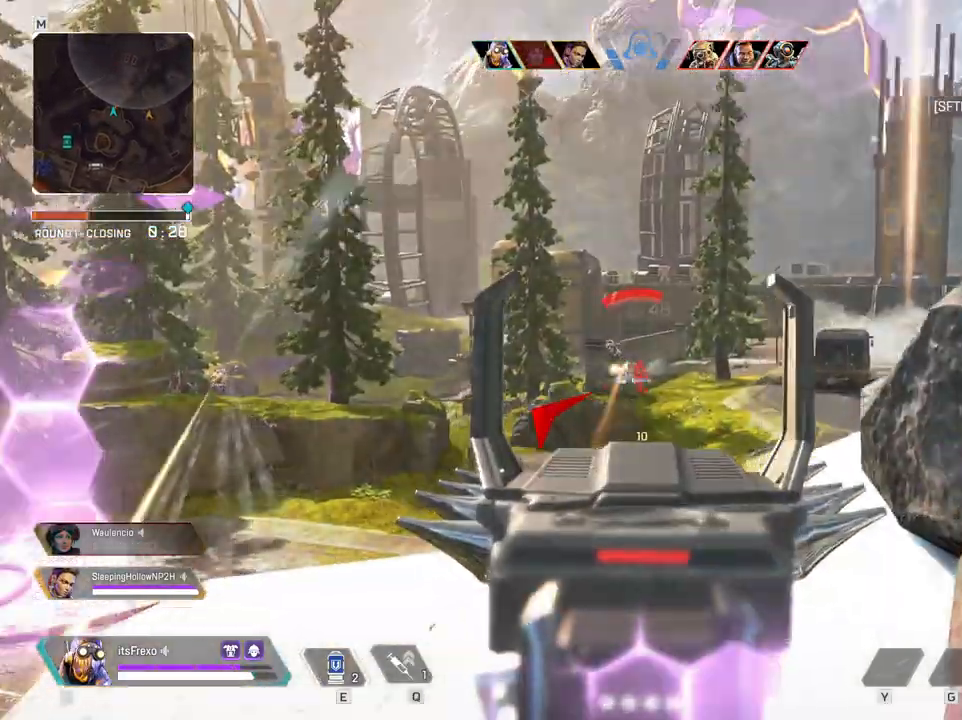
{"keys": ["s"], "mouse": ["left"], "events": [[33, "d", "up"], [150, "s", "down"]]}
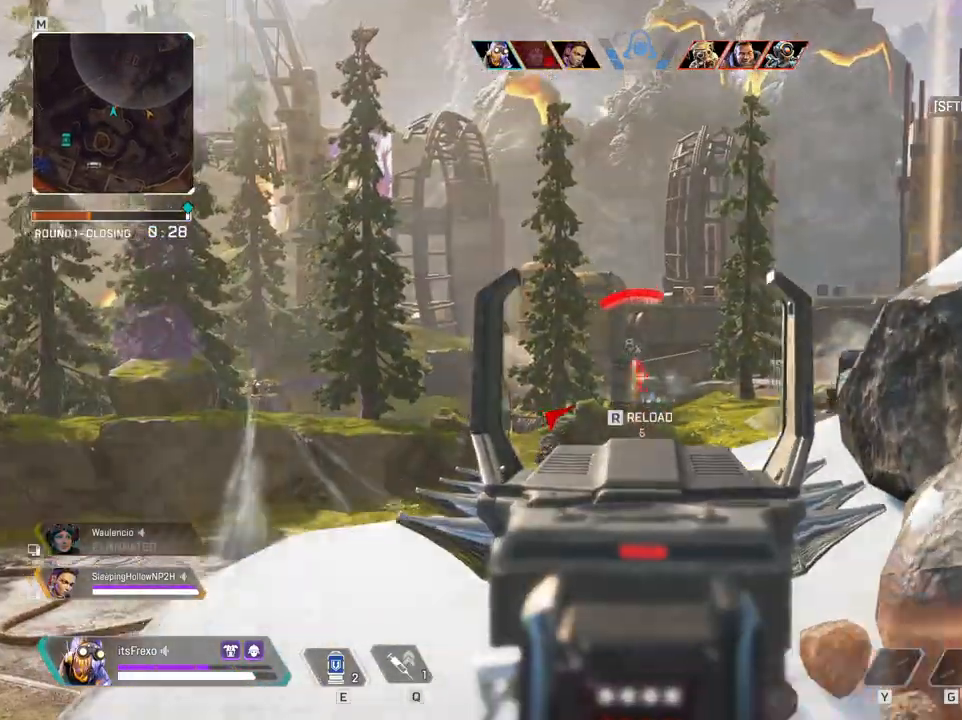
{"keys": ["r", "s"], "mouse": ["left", "right"], "events": [[450, "mouse_right", "down"], [500, "r", "down"]]}
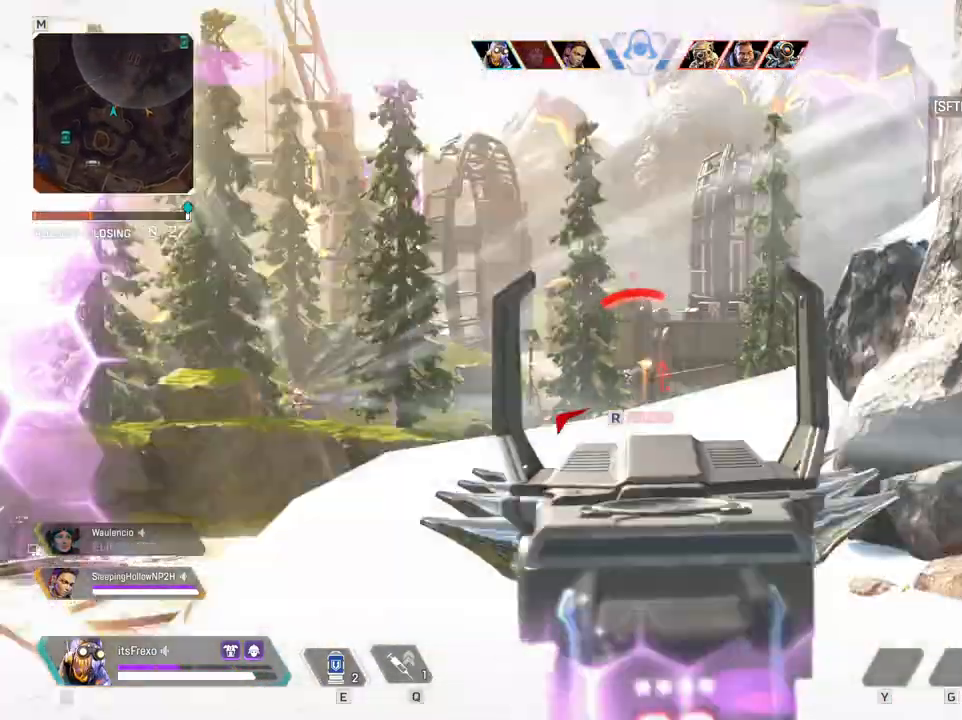
{"keys": ["shift", "w"], "mouse": [], "events": [[50, "mouse_left", "up"], [100, "r", "up"], [100, "s", "up"], [150, "mouse_right", "up"], [200, "w", "down"], [350, "shift", "down"]]}
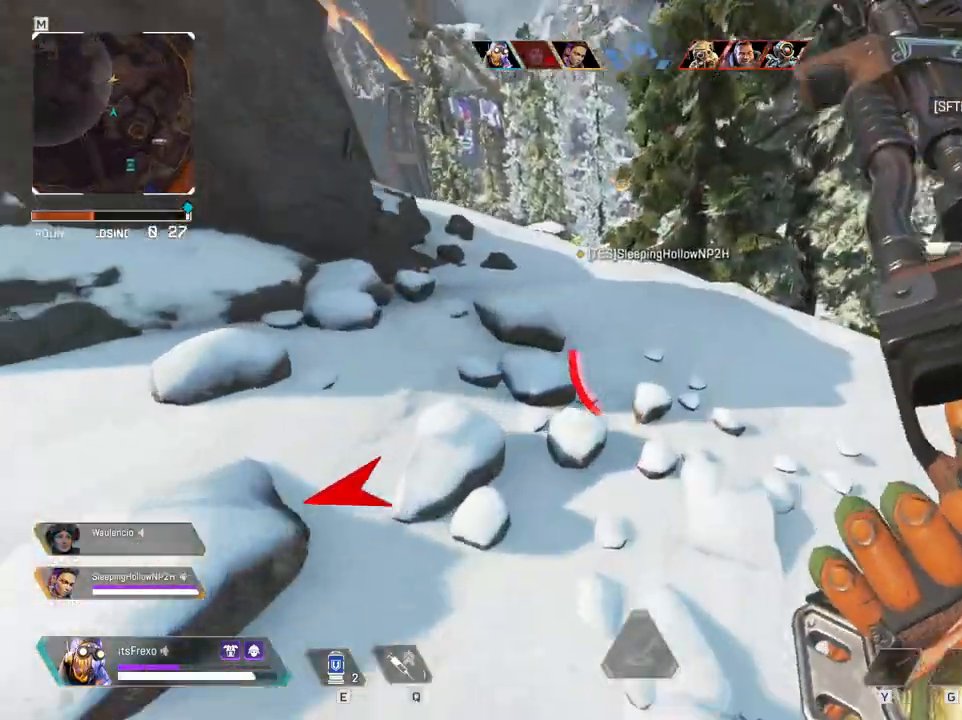
{"keys": ["d"], "mouse": [], "events": [[100, "shift", "up"], [150, "d", "down"], [200, "w", "up"]]}
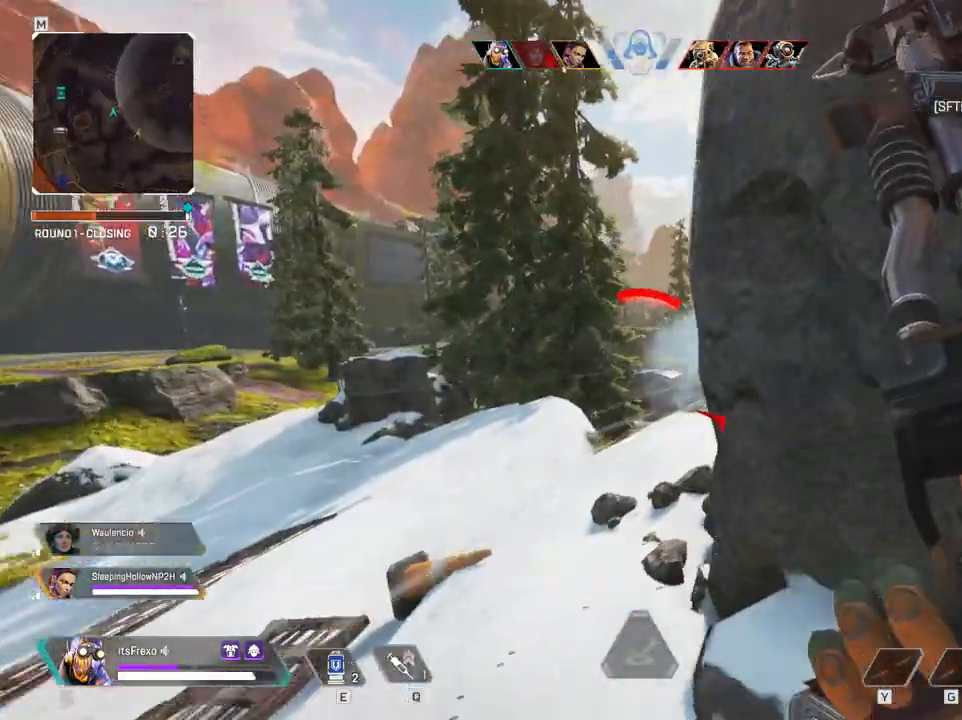
{"keys": ["d"], "mouse": [], "events": [[100, "d", "up"], [133, "a", "down"], [350, "a", "up"], [400, "d", "down"]]}
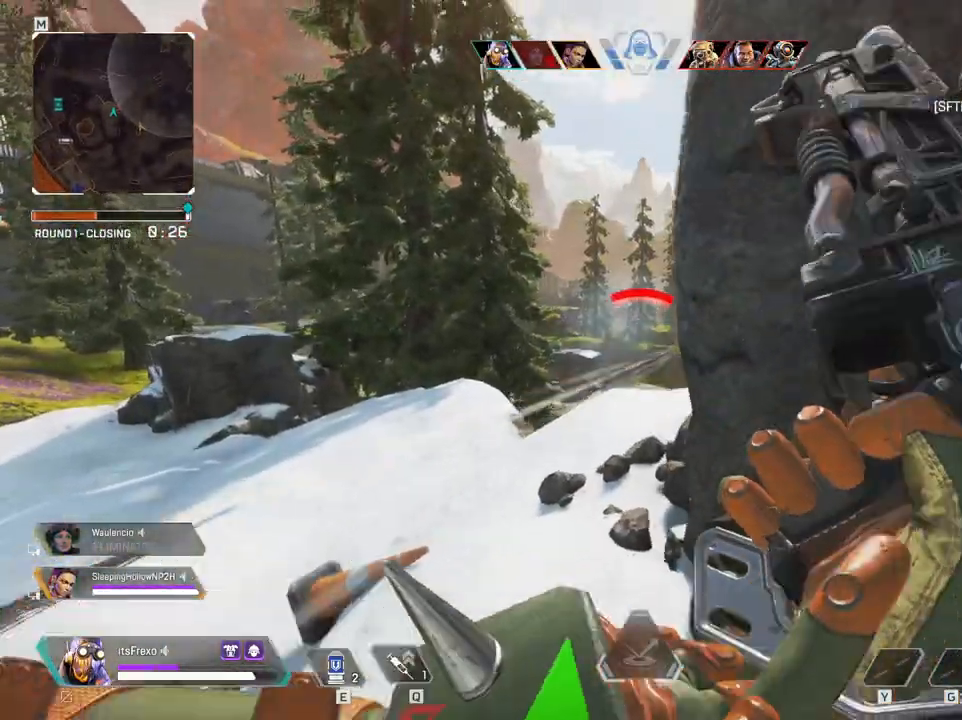
{"keys": ["s"], "mouse": [], "events": [[100, "d", "up"], [100, "s", "down"]]}
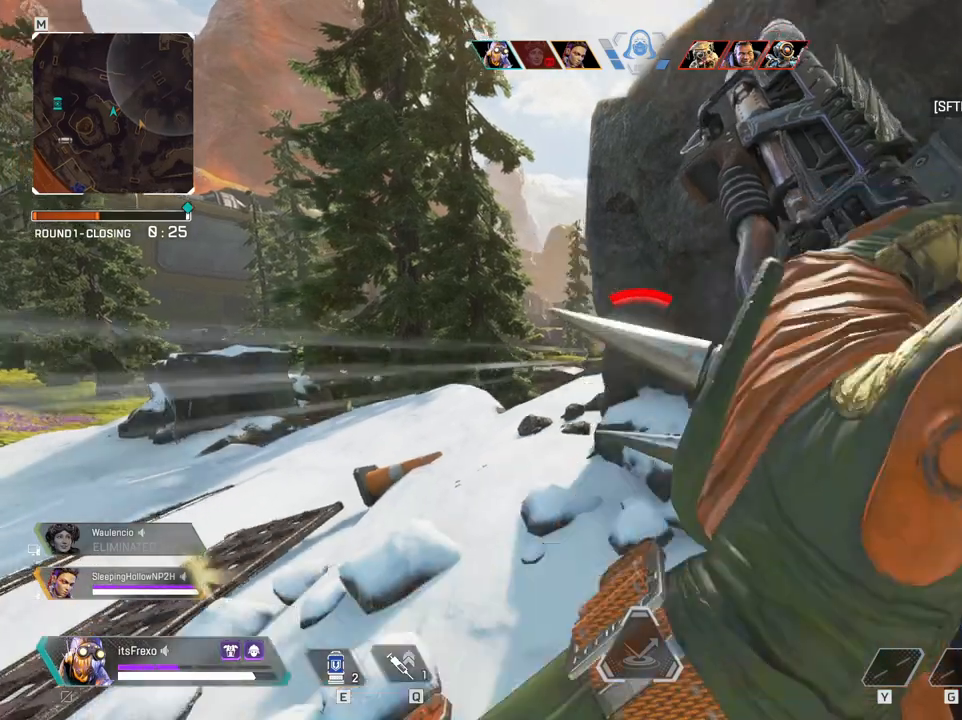
{"keys": ["w"], "mouse": [], "events": [[250, "s", "up"], [450, "w", "down"]]}
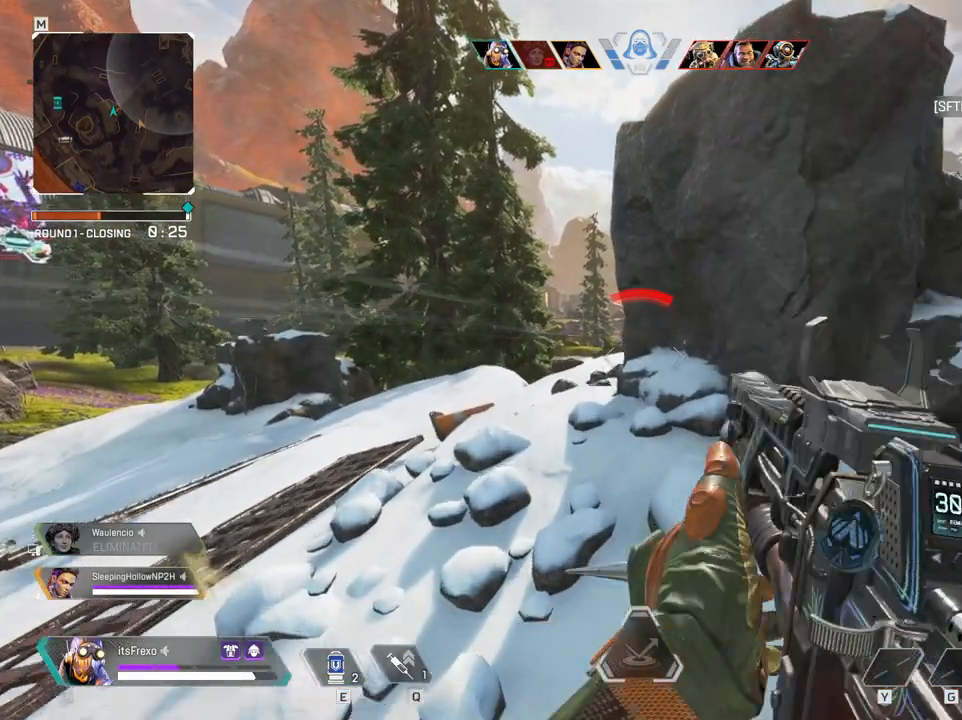
{"keys": [], "mouse": [], "events": [[183, "w", "up"]]}
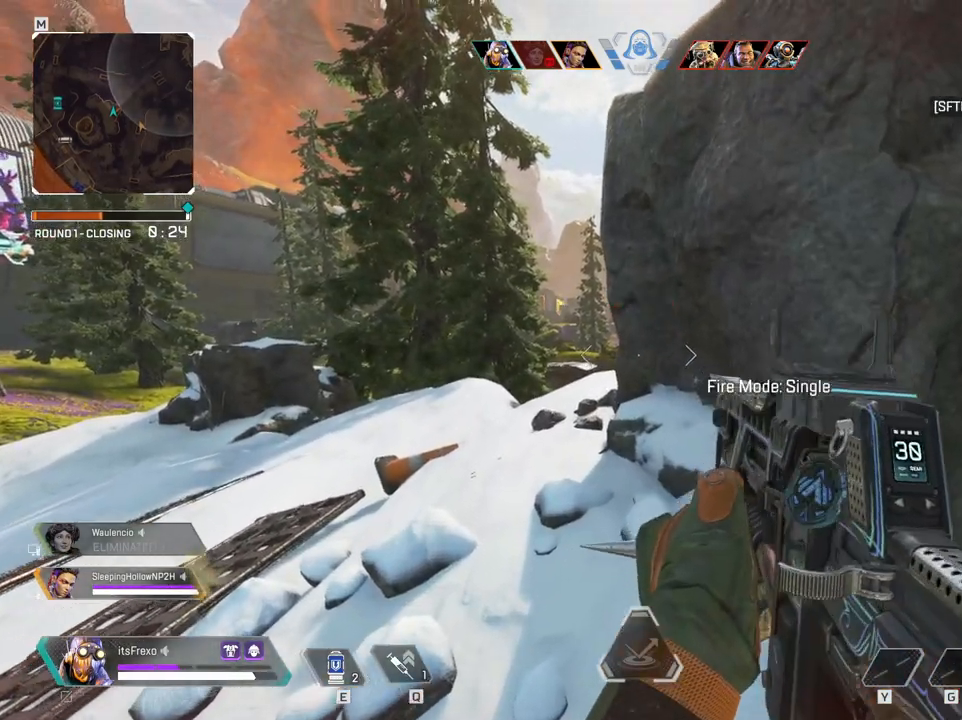
{"keys": [], "mouse": [], "events": []}
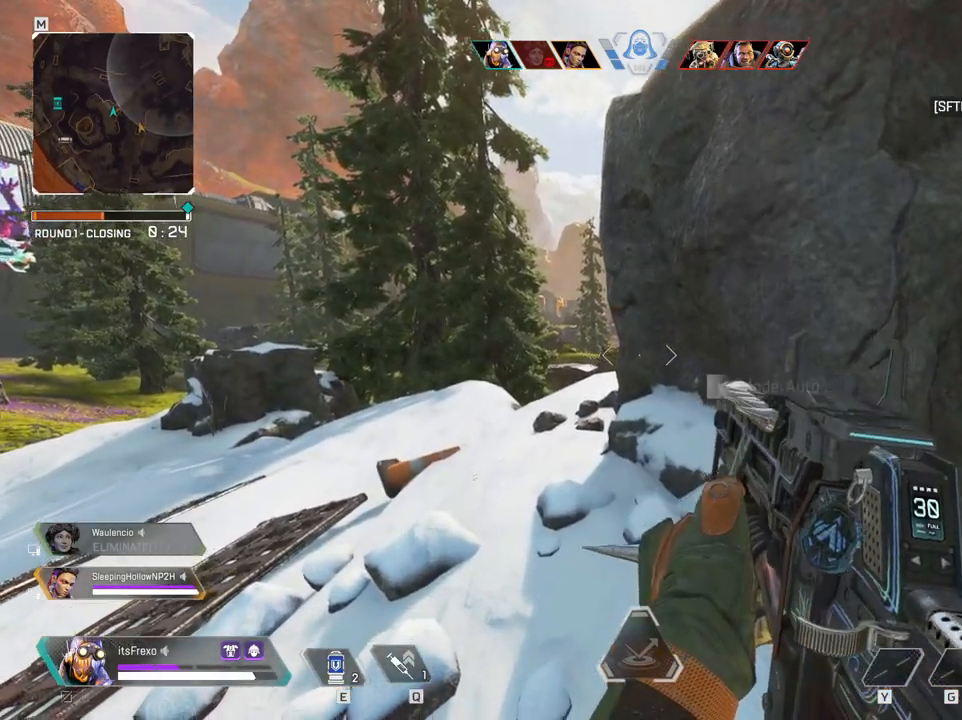
{"keys": [], "mouse": [], "events": []}
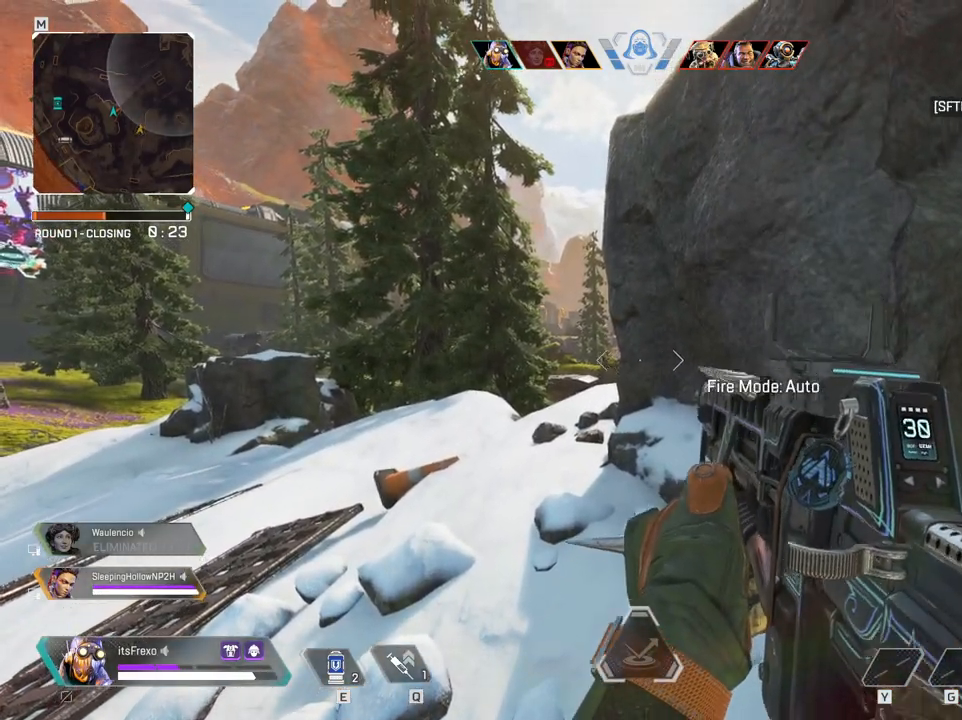
{"keys": ["a"], "mouse": [], "events": [[283, "d", "down"], [350, "d", "up"], [450, "a", "down"]]}
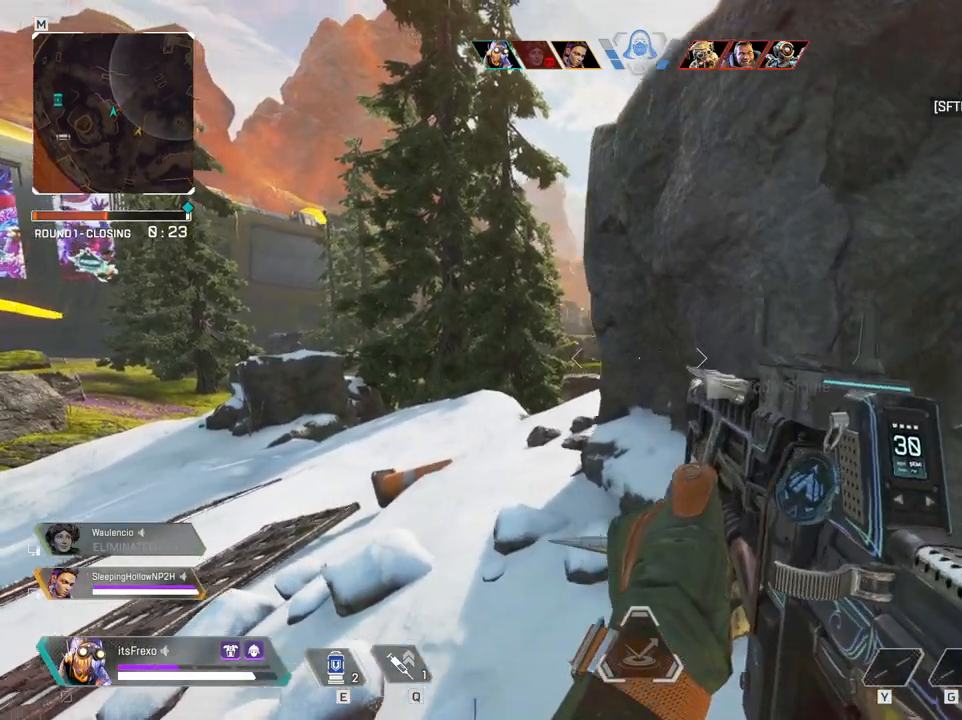
{"keys": ["d", "w"], "mouse": [], "events": [[200, "mouse_right", "down"], [250, "w", "down"], [300, "mouse_right", "up"], [383, "a", "up"], [483, "d", "down"]]}